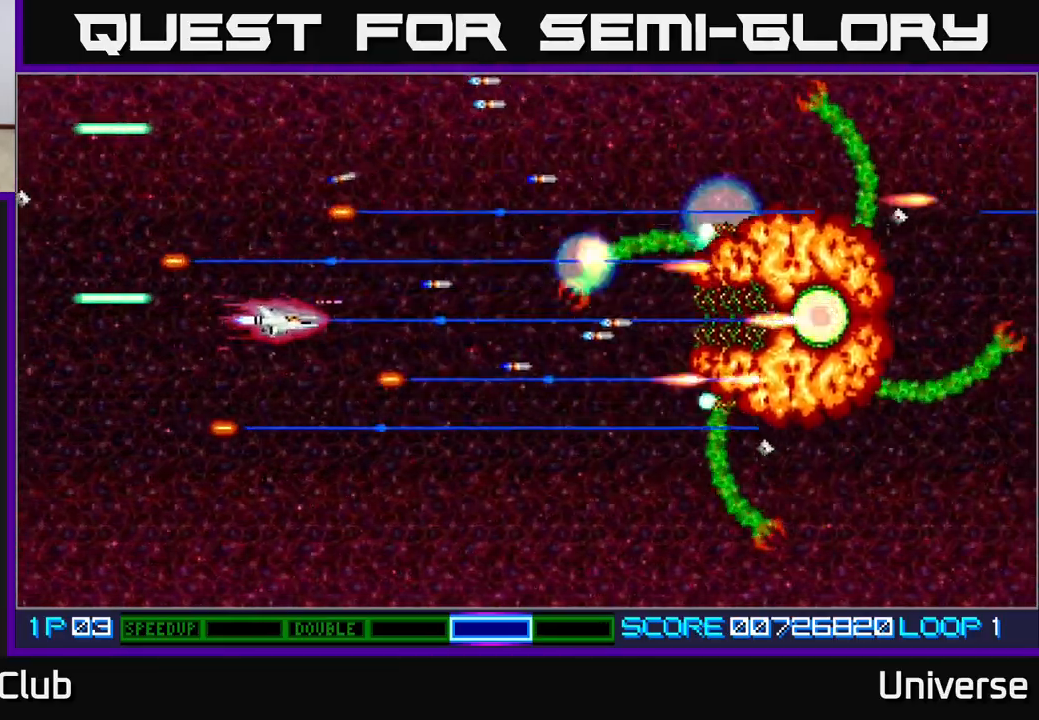
Gameplay with a controller (Xbox layout); each line is a JSON object with the inputs held at the frame after it. "events" lists button and stick changes between this image and that frame as [ms after this image, input, new state], when the widget could be followed in between. Not read: left_stick right_stick.
{"buttons": ["A", "DPAD_DOWN"], "events": [[50, "DPAD_DOWN", "up"], [217, "DPAD_DOWN", "down"], [267, "DPAD_DOWN", "up"], [450, "DPAD_DOWN", "down"]]}
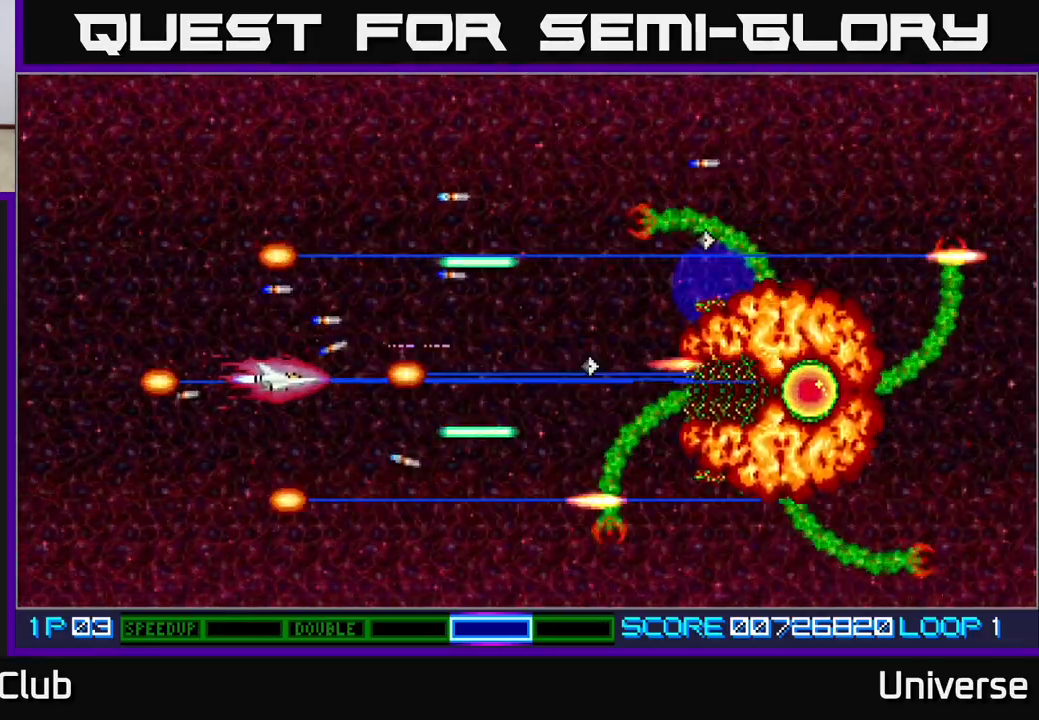
{"buttons": ["A", "DPAD_DOWN"], "events": [[33, "DPAD_DOWN", "up"], [467, "DPAD_DOWN", "down"]]}
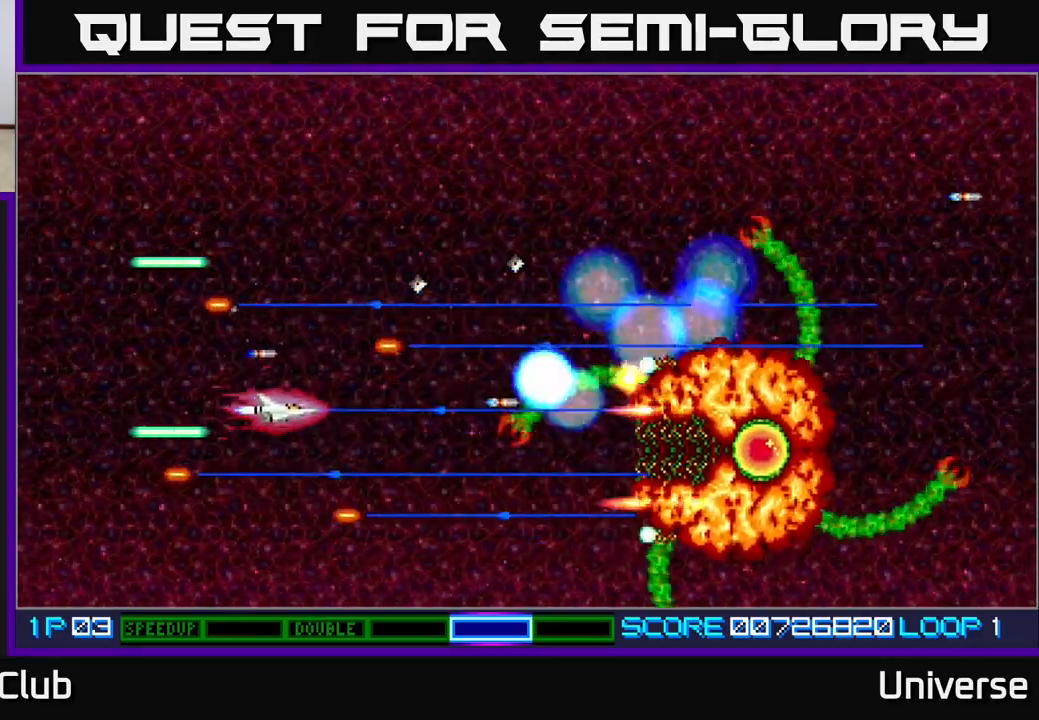
{"buttons": ["A", "DPAD_LEFT"], "events": [[167, "DPAD_DOWN", "up"], [333, "DPAD_LEFT", "down"], [383, "DPAD_DOWN", "down"], [467, "DPAD_DOWN", "up"], [483, "DPAD_LEFT", "up"], [500, "DPAD_LEFT", "down"]]}
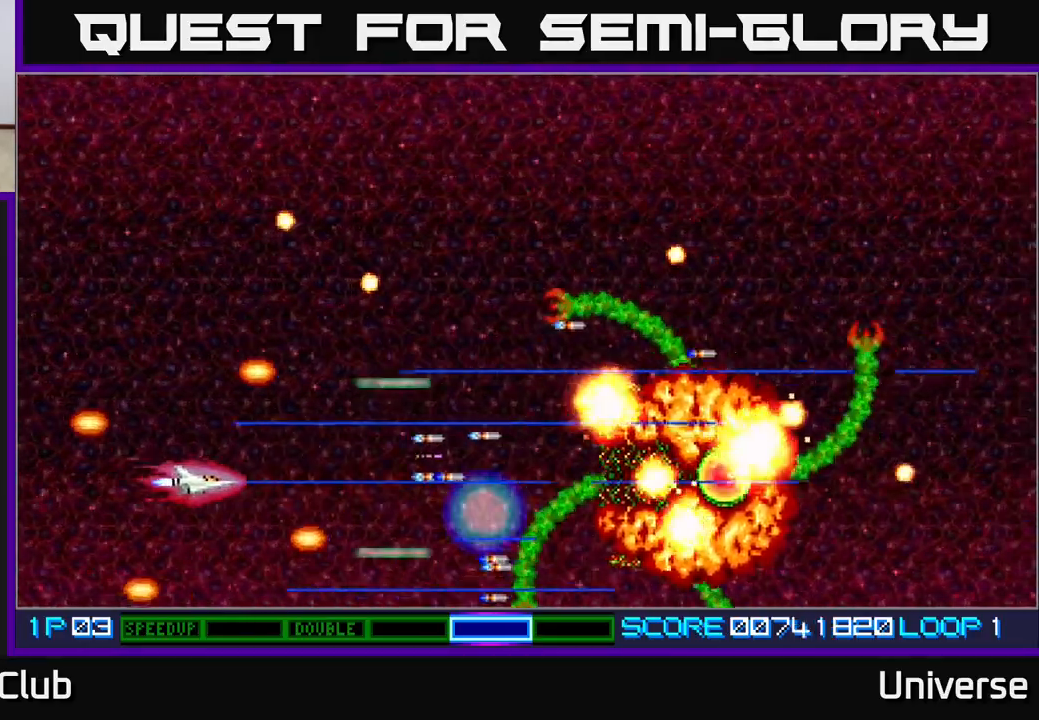
{"buttons": [], "events": [[83, "DPAD_LEFT", "up"], [417, "A", "up"]]}
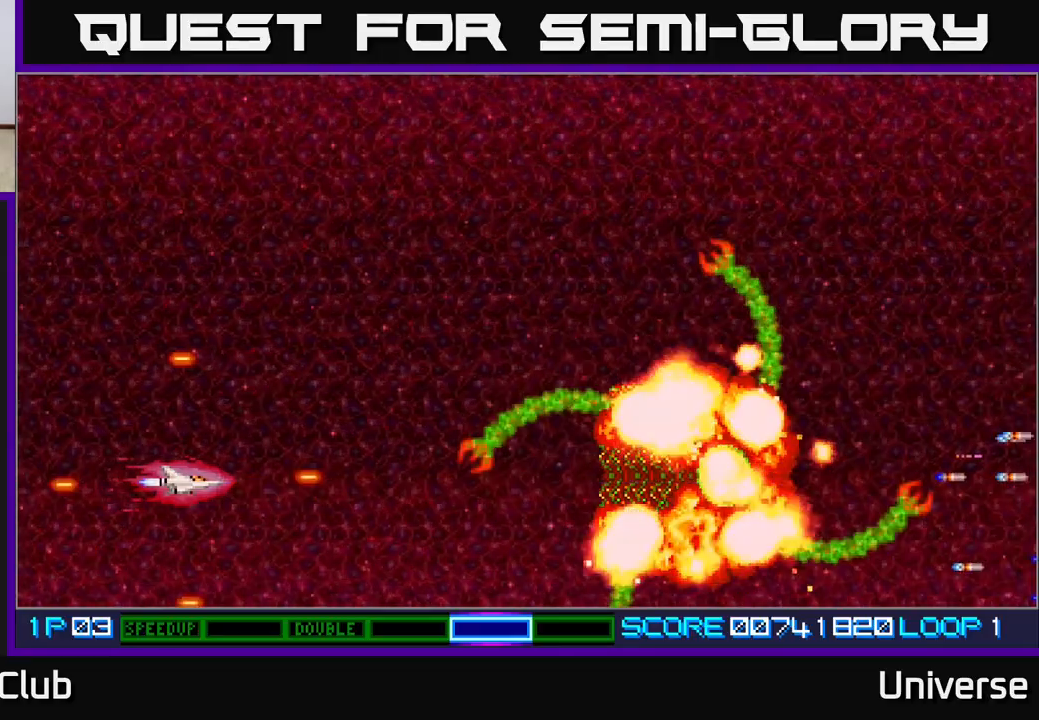
{"buttons": [], "events": []}
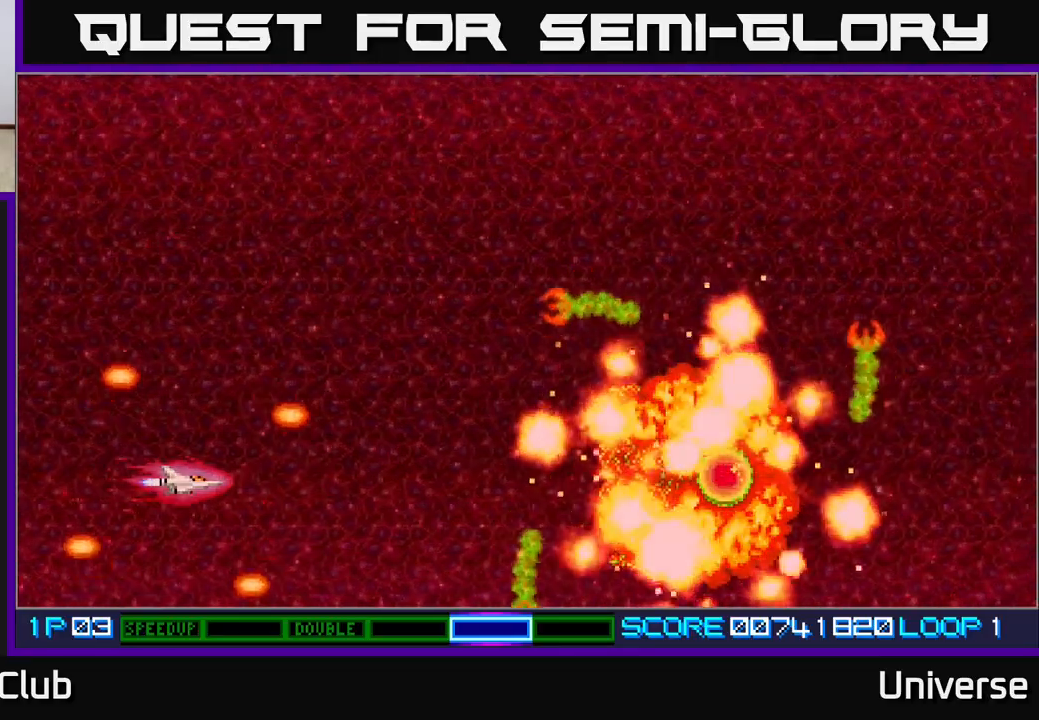
{"buttons": [], "events": []}
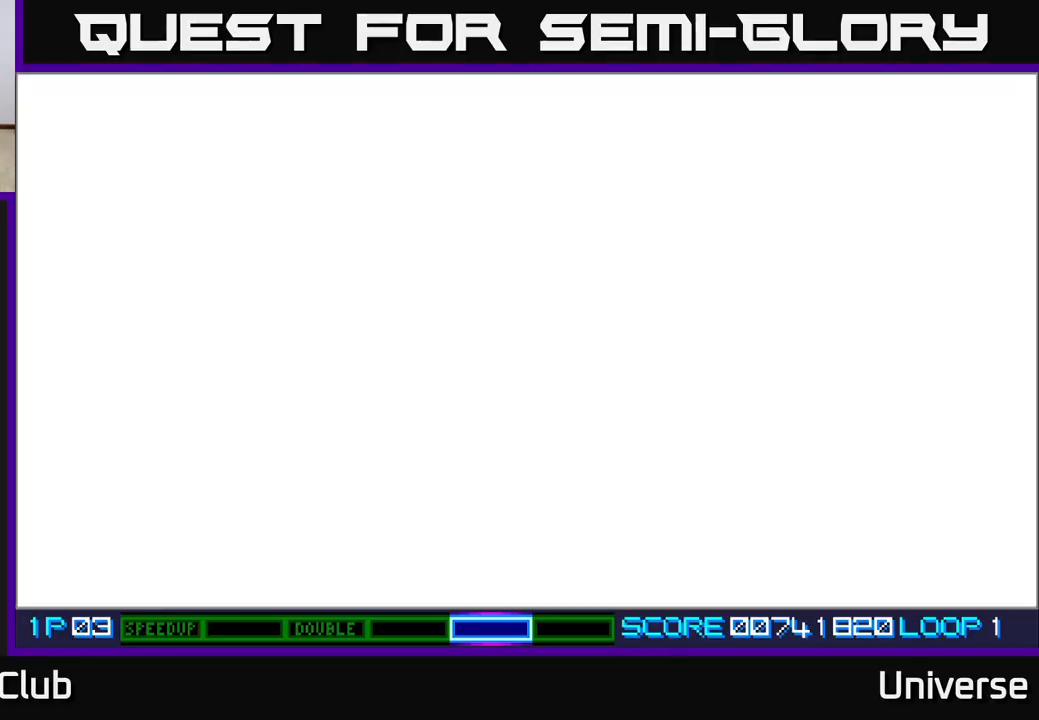
{"buttons": [], "events": []}
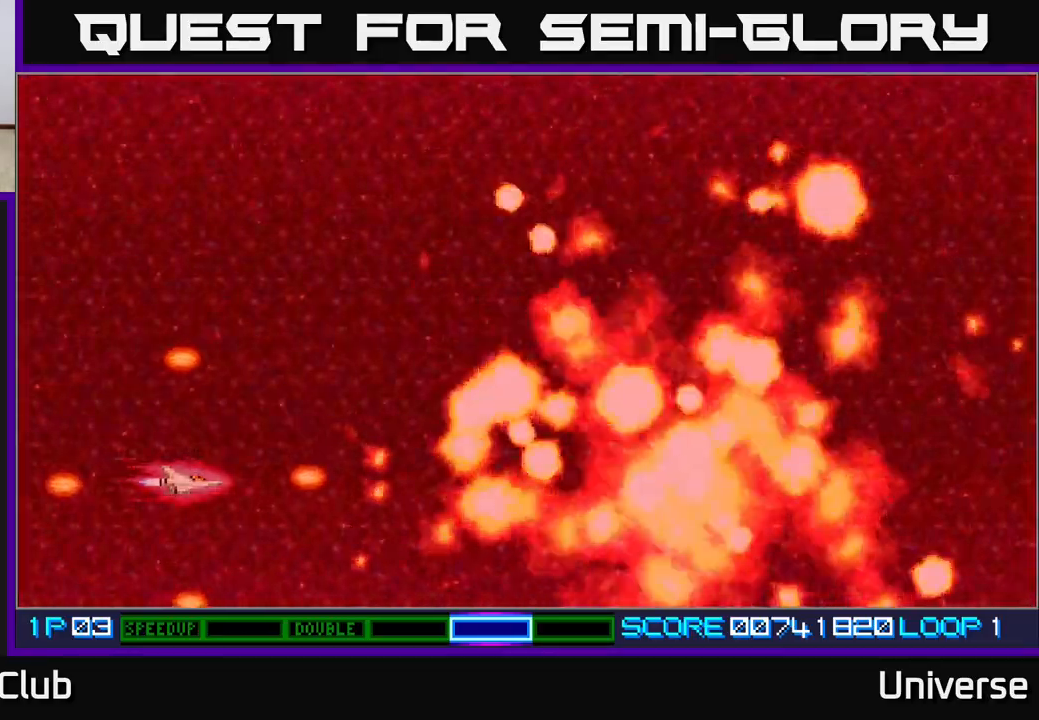
{"buttons": [], "events": []}
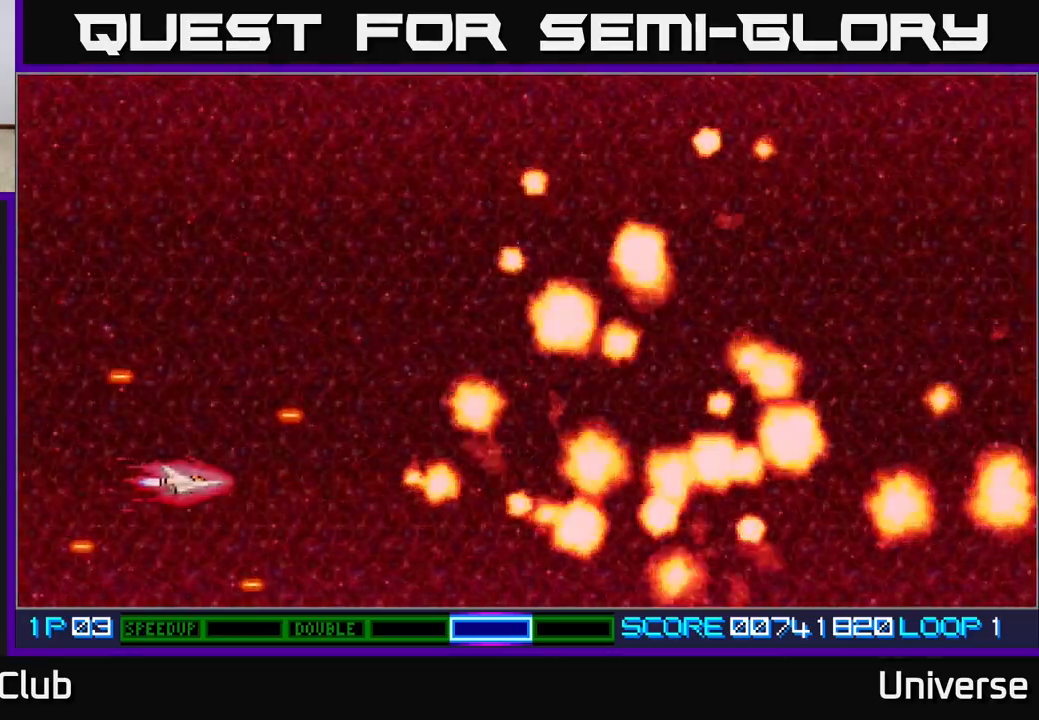
{"buttons": [], "events": []}
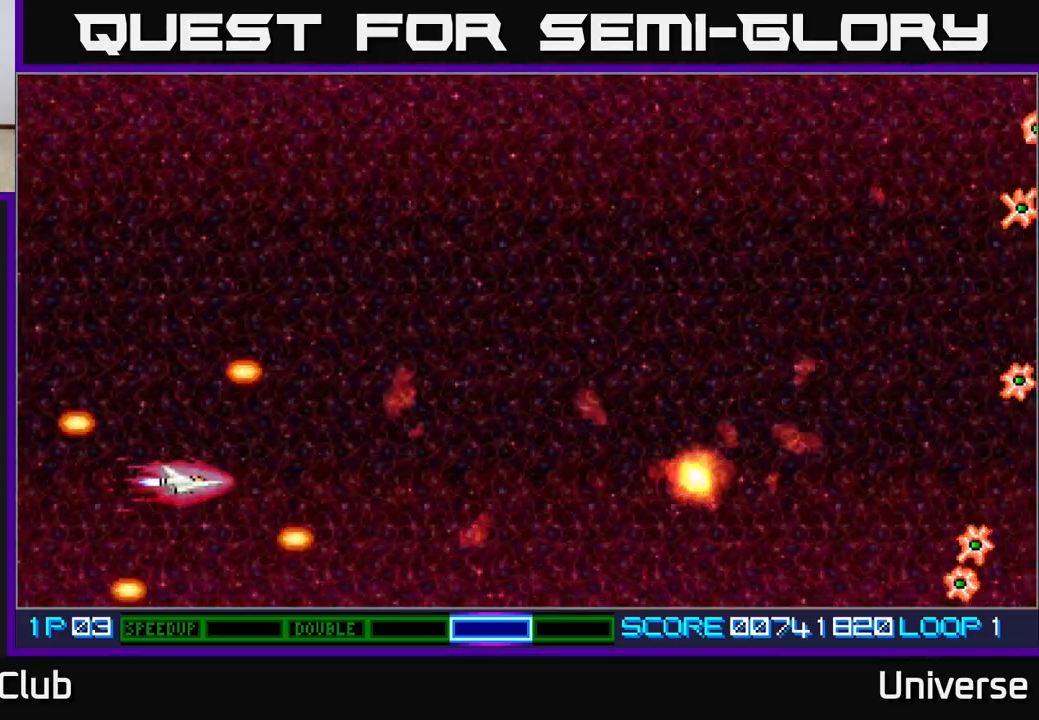
{"buttons": [], "events": []}
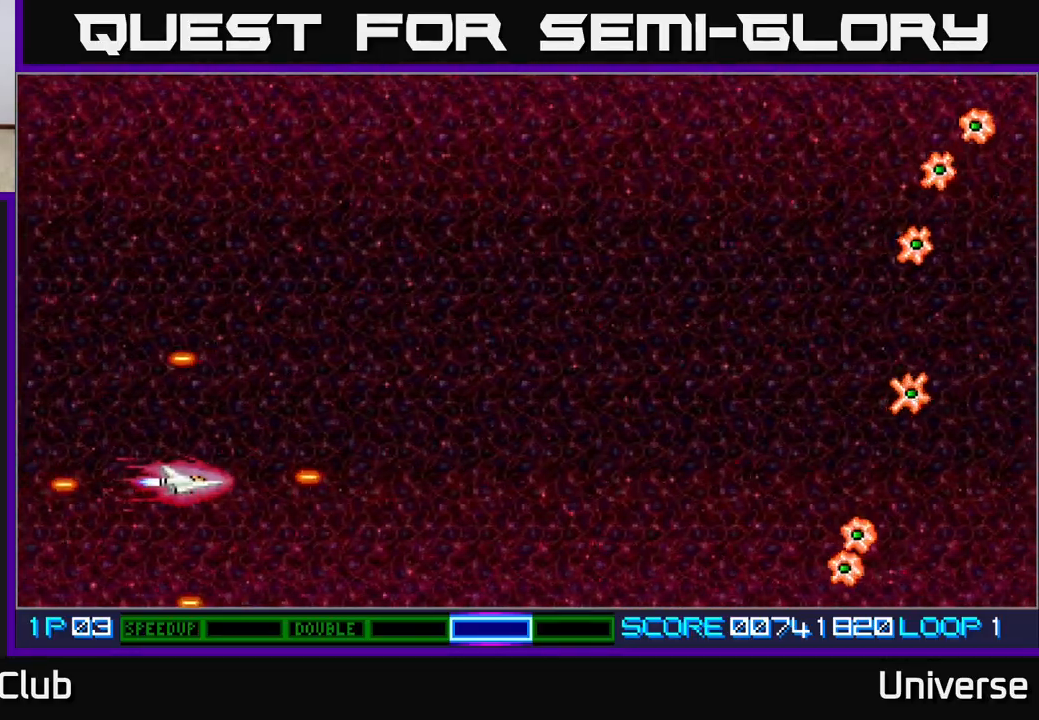
{"buttons": ["A", "DPAD_UP"], "events": [[117, "DPAD_DOWN", "down"], [233, "DPAD_RIGHT", "down"], [317, "DPAD_DOWN", "up"], [333, "A", "down"], [450, "DPAD_UP", "down"], [500, "DPAD_RIGHT", "up"]]}
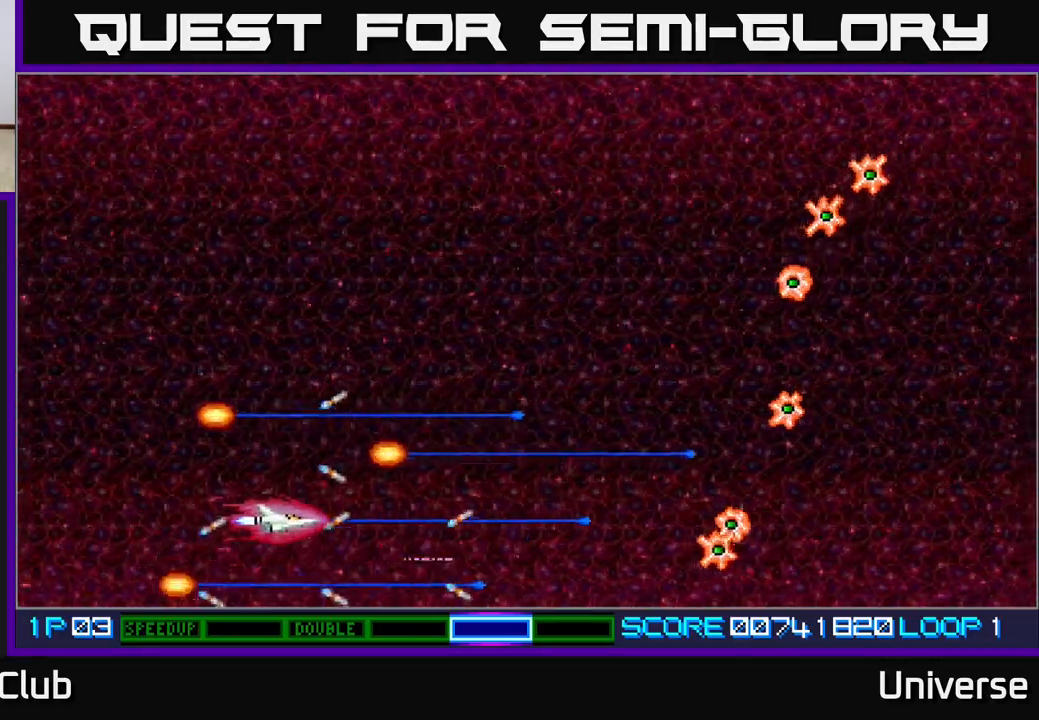
{"buttons": ["A", "DPAD_UP"], "events": []}
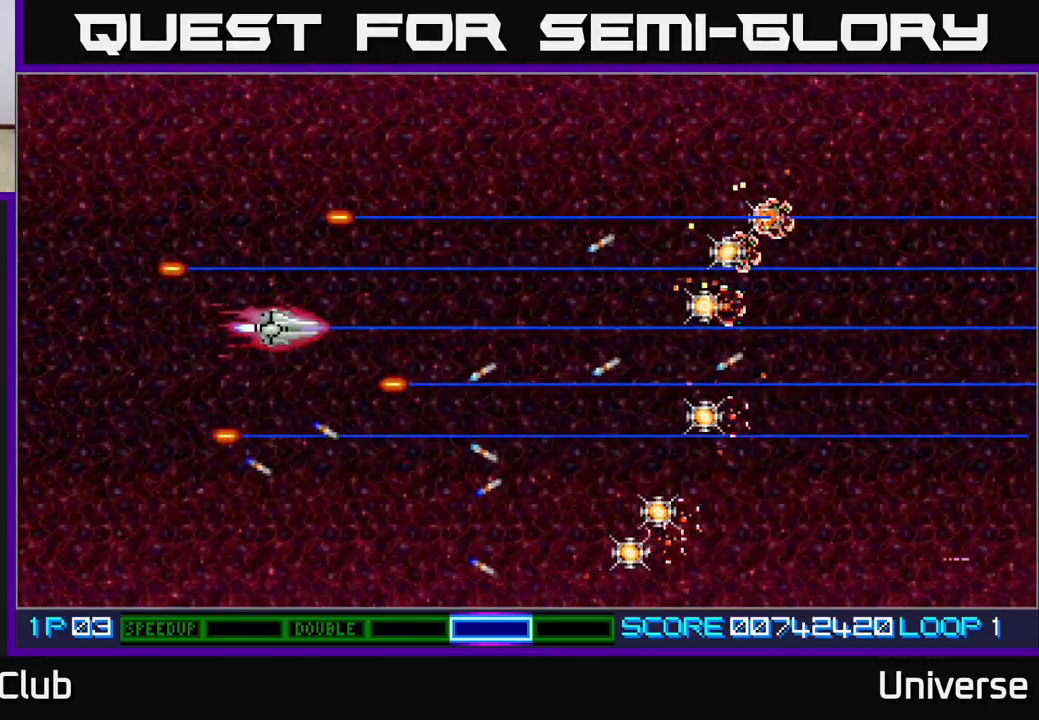
{"buttons": ["DPAD_RIGHT"], "events": [[83, "DPAD_RIGHT", "down"], [333, "DPAD_UP", "up"], [367, "A", "up"]]}
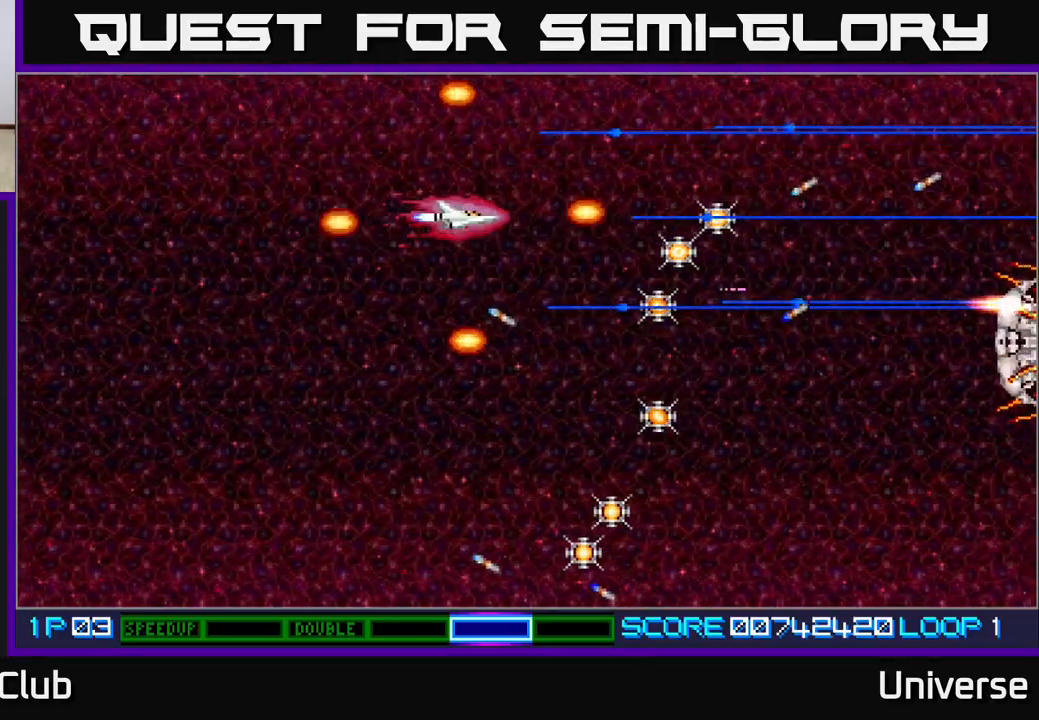
{"buttons": ["DPAD_DOWN", "DPAD_RIGHT"], "events": [[67, "DPAD_UP", "down"], [167, "DPAD_UP", "up"], [500, "DPAD_DOWN", "down"]]}
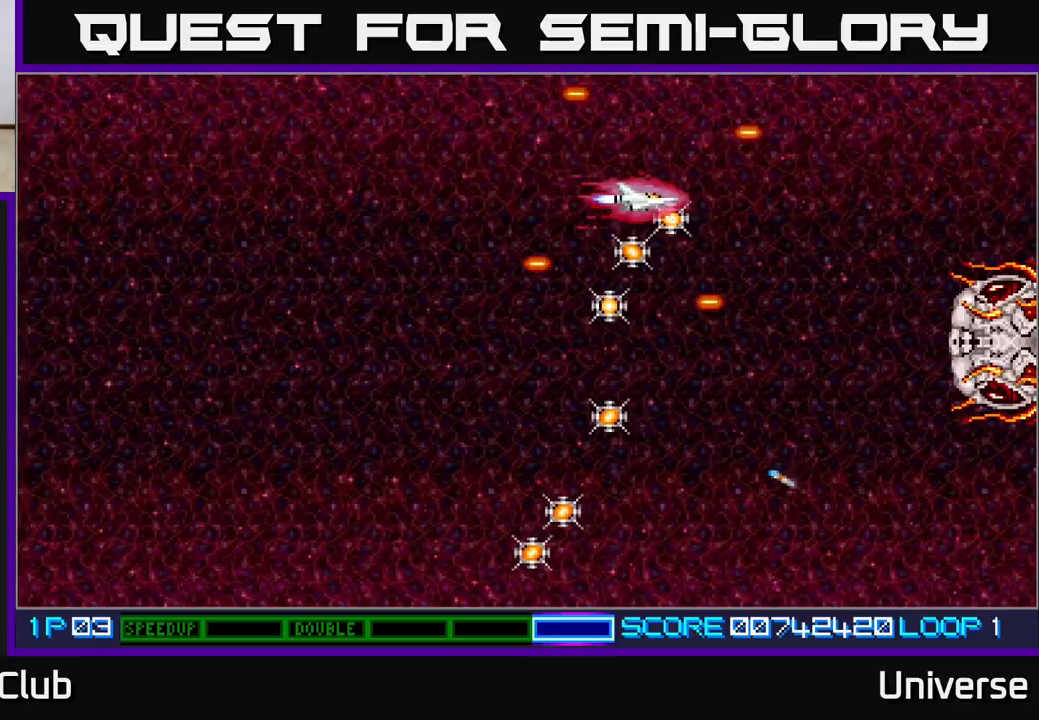
{"buttons": ["DPAD_DOWN", "DPAD_RIGHT"], "events": [[33, "DPAD_RIGHT", "up"], [67, "DPAD_LEFT", "down"], [417, "DPAD_LEFT", "up"], [467, "DPAD_RIGHT", "down"]]}
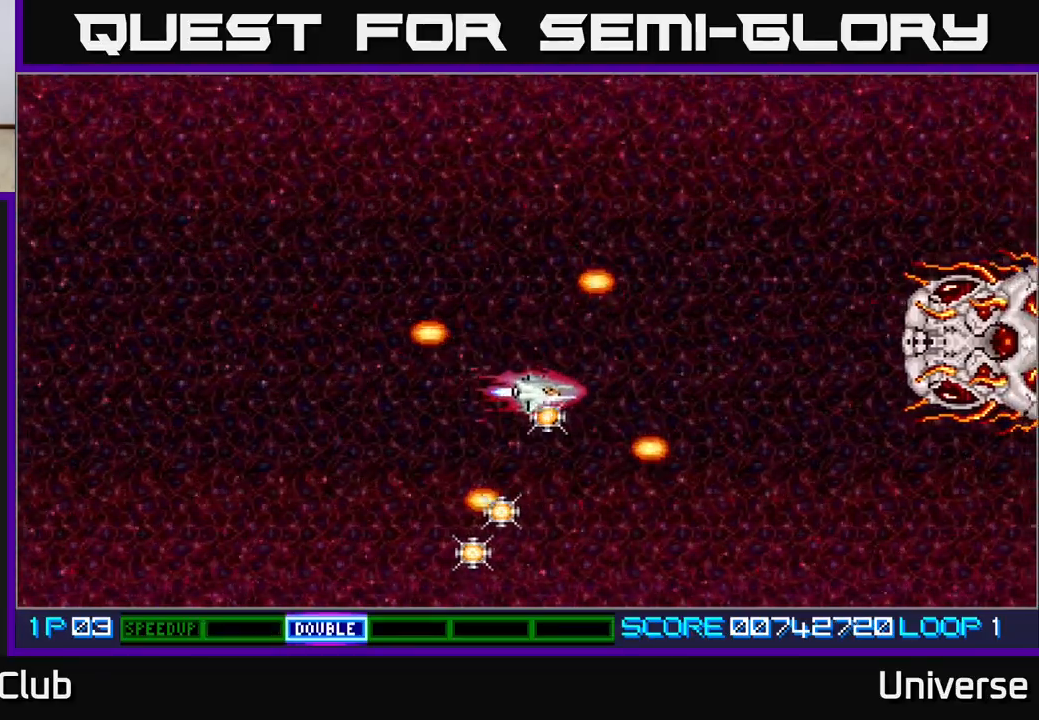
{"buttons": ["DPAD_DOWN", "DPAD_LEFT"], "events": [[50, "DPAD_RIGHT", "up"], [183, "DPAD_LEFT", "down"]]}
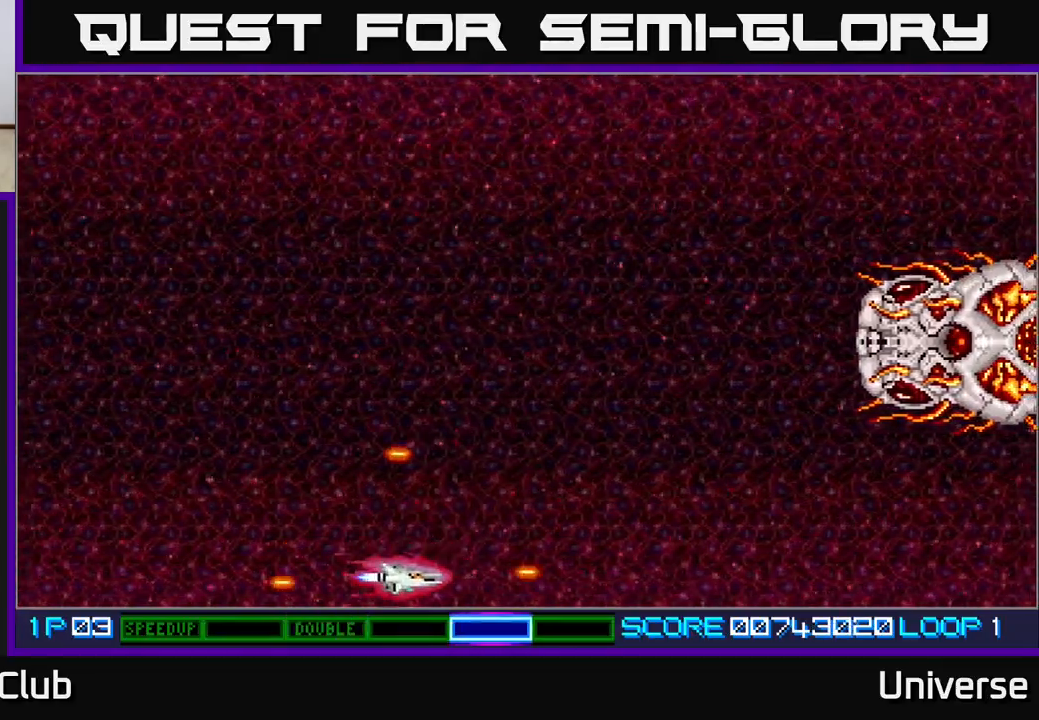
{"buttons": ["A", "DPAD_UP", "DPAD_RIGHT"], "events": [[33, "DPAD_LEFT", "up"], [50, "DPAD_DOWN", "up"], [50, "DPAD_RIGHT", "down"], [50, "DPAD_UP", "down"], [333, "A", "down"]]}
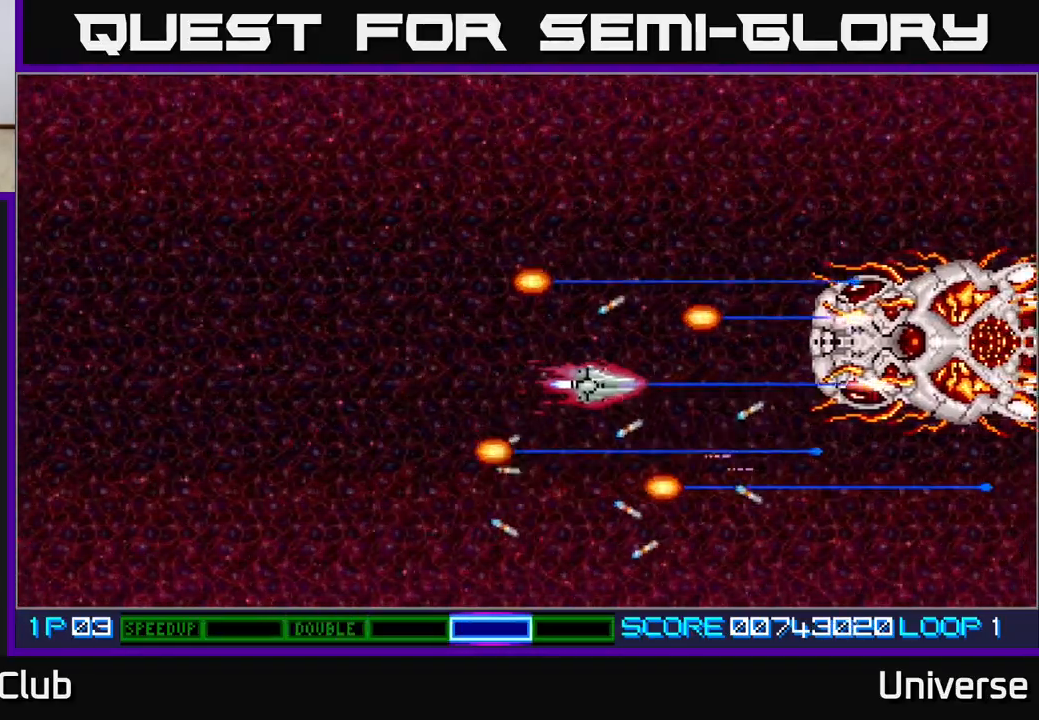
{"buttons": ["A"], "events": [[100, "DPAD_UP", "up"], [117, "DPAD_RIGHT", "up"], [317, "DPAD_LEFT", "down"], [333, "DPAD_UP", "down"], [367, "DPAD_UP", "up"], [417, "DPAD_LEFT", "up"]]}
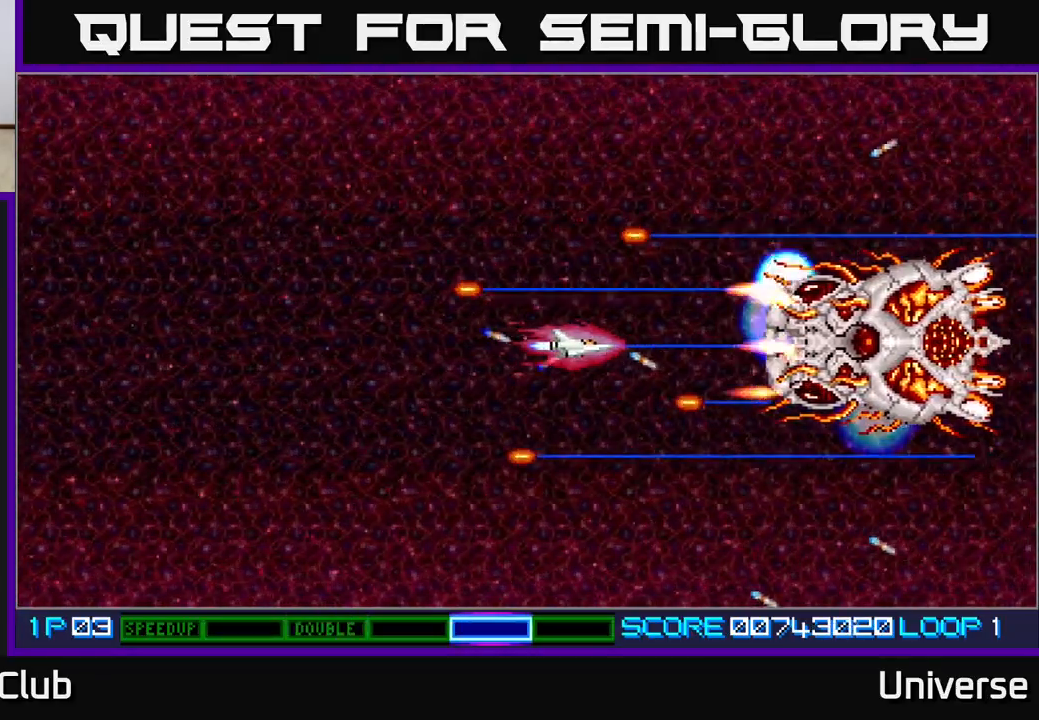
{"buttons": ["A"], "events": [[300, "DPAD_LEFT", "down"], [450, "DPAD_LEFT", "up"]]}
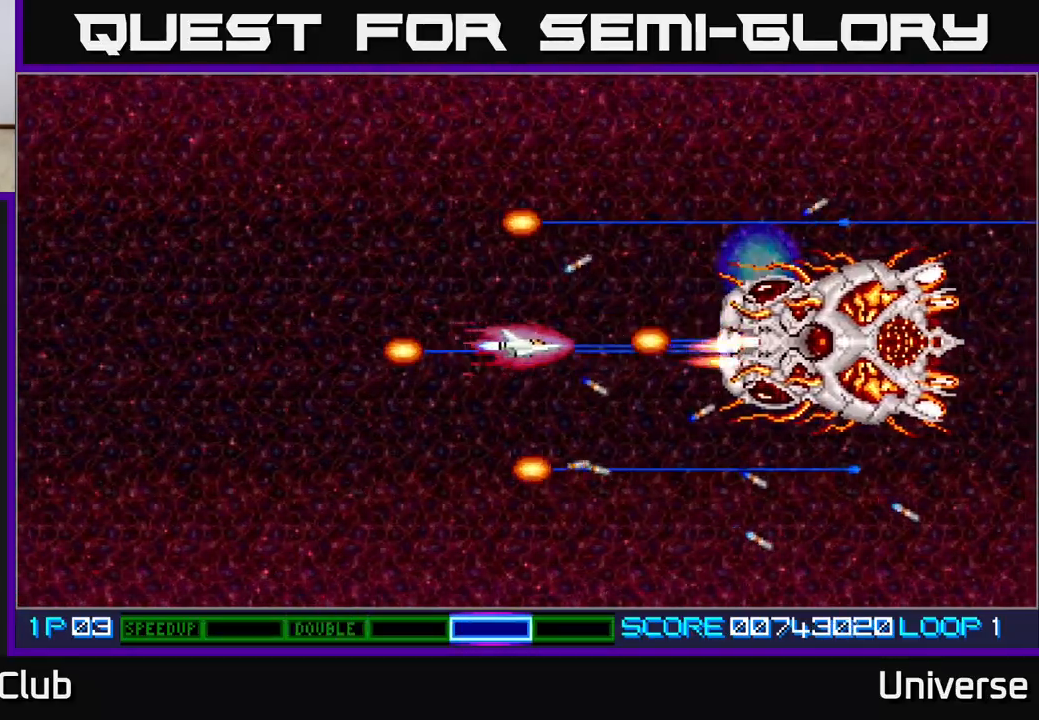
{"buttons": ["A"], "events": [[183, "DPAD_LEFT", "down"], [267, "DPAD_LEFT", "up"]]}
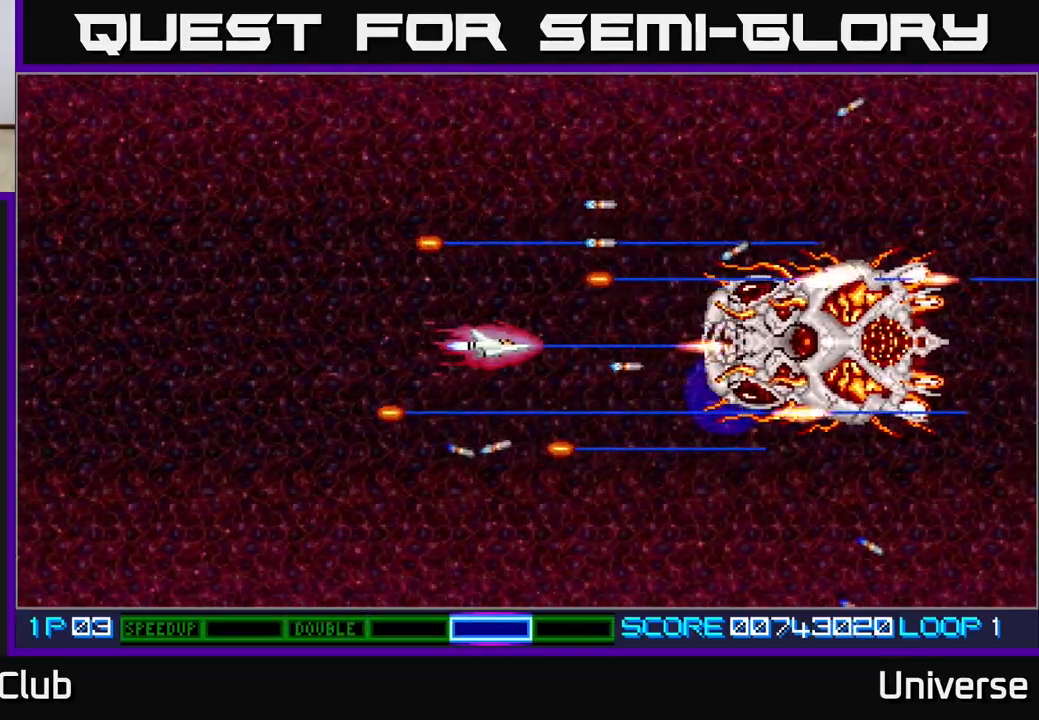
{"buttons": ["A", "DPAD_LEFT"], "events": [[117, "DPAD_LEFT", "down"]]}
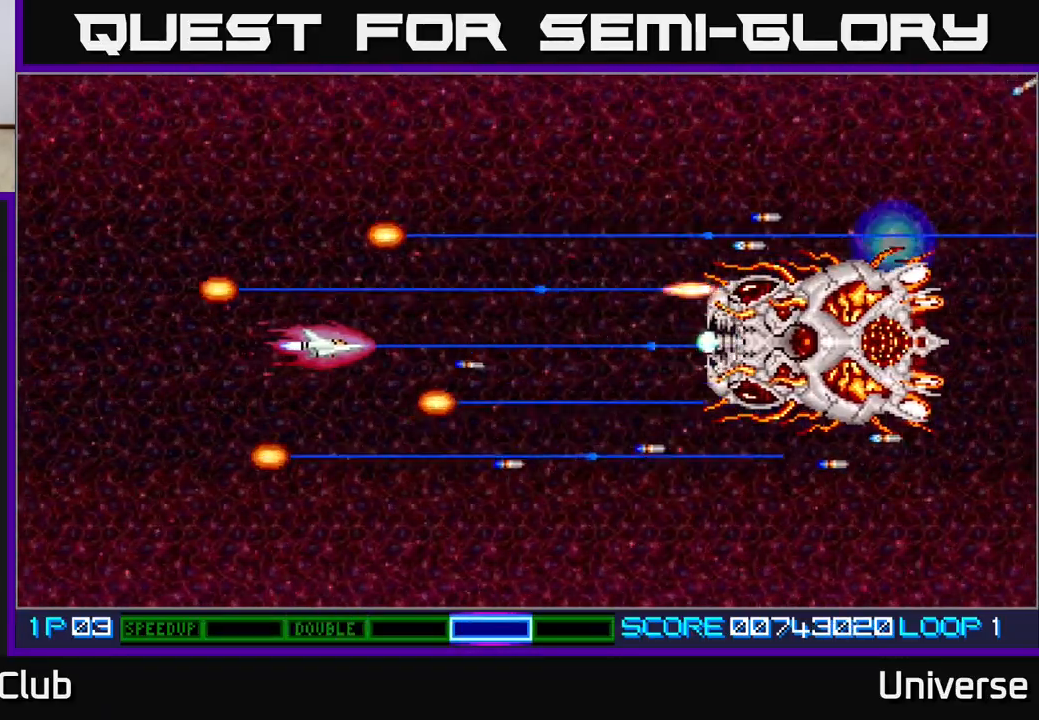
{"buttons": ["A"], "events": [[283, "DPAD_LEFT", "up"]]}
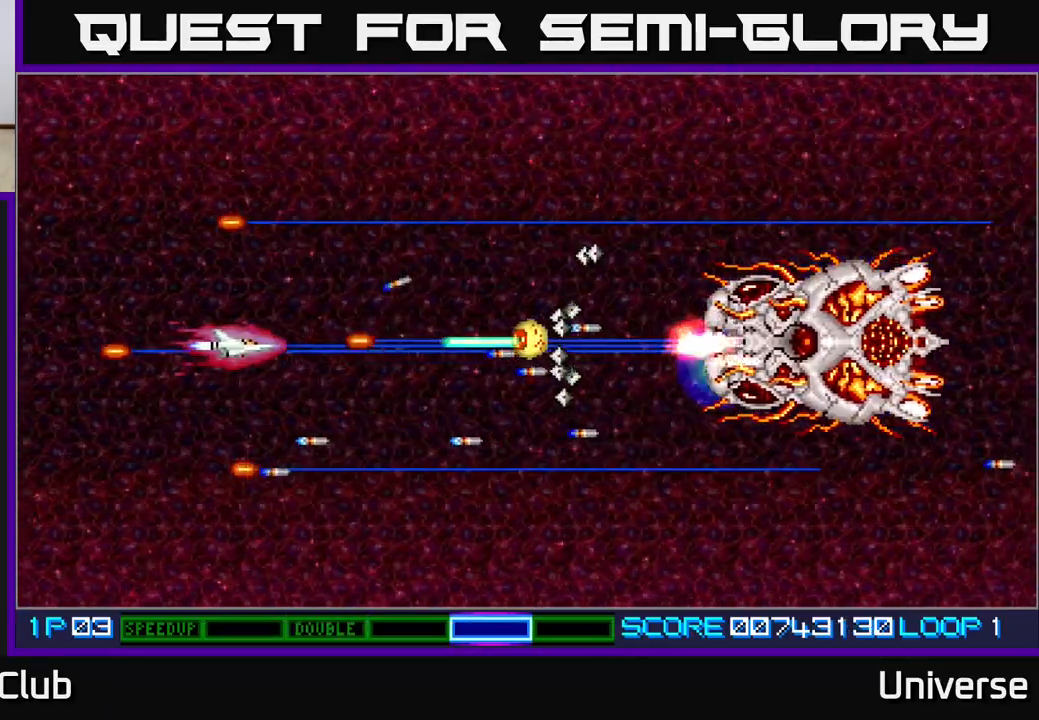
{"buttons": ["A", "DPAD_UP", "DPAD_RIGHT"], "events": [[233, "DPAD_LEFT", "down"], [350, "DPAD_UP", "down"], [400, "DPAD_LEFT", "up"], [500, "DPAD_RIGHT", "down"]]}
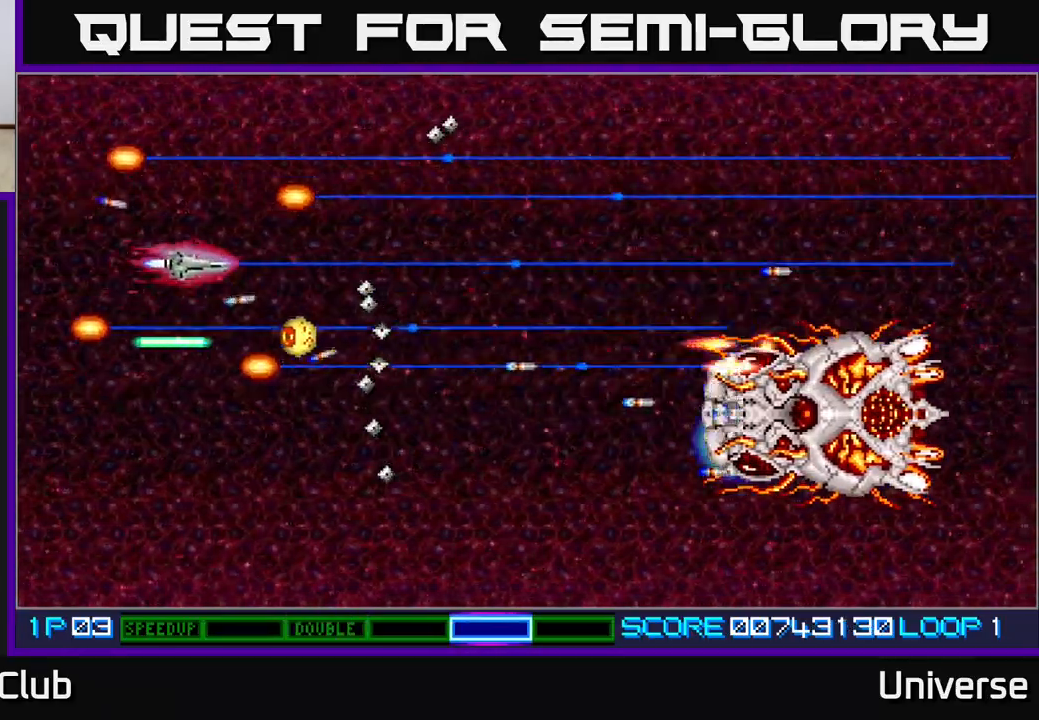
{"buttons": ["A", "DPAD_UP"], "events": [[150, "DPAD_UP", "up"], [383, "DPAD_DOWN", "down"], [467, "DPAD_DOWN", "up"], [483, "DPAD_RIGHT", "up"], [483, "DPAD_UP", "down"]]}
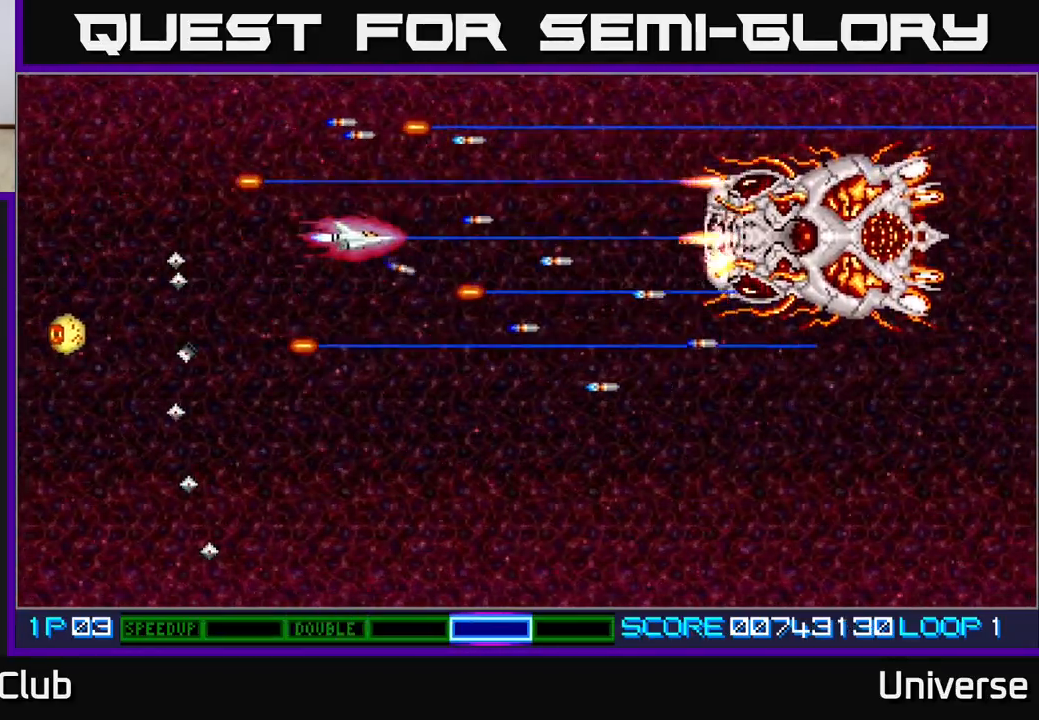
{"buttons": ["A"], "events": [[67, "DPAD_LEFT", "down"], [100, "DPAD_UP", "up"], [150, "DPAD_LEFT", "up"], [367, "DPAD_DOWN", "down"], [417, "DPAD_DOWN", "up"]]}
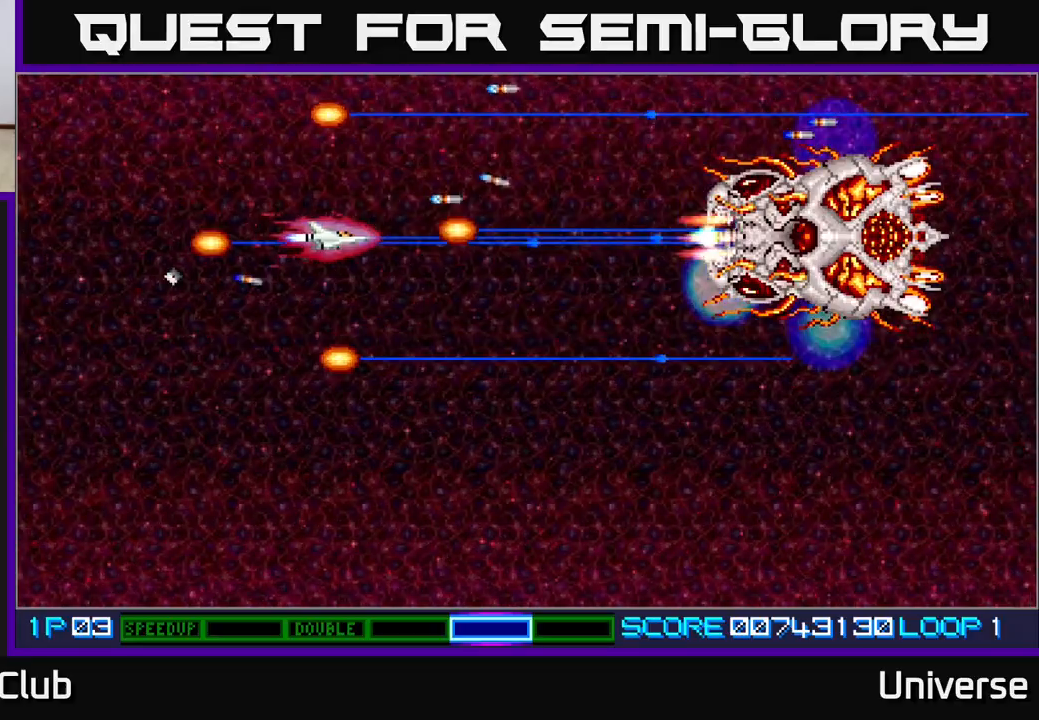
{"buttons": ["A", "DPAD_LEFT"], "events": [[167, "DPAD_DOWN", "down"], [183, "DPAD_RIGHT", "down"], [267, "DPAD_DOWN", "up"], [300, "DPAD_DOWN", "down"], [367, "DPAD_RIGHT", "up"], [417, "DPAD_DOWN", "up"], [417, "DPAD_LEFT", "down"]]}
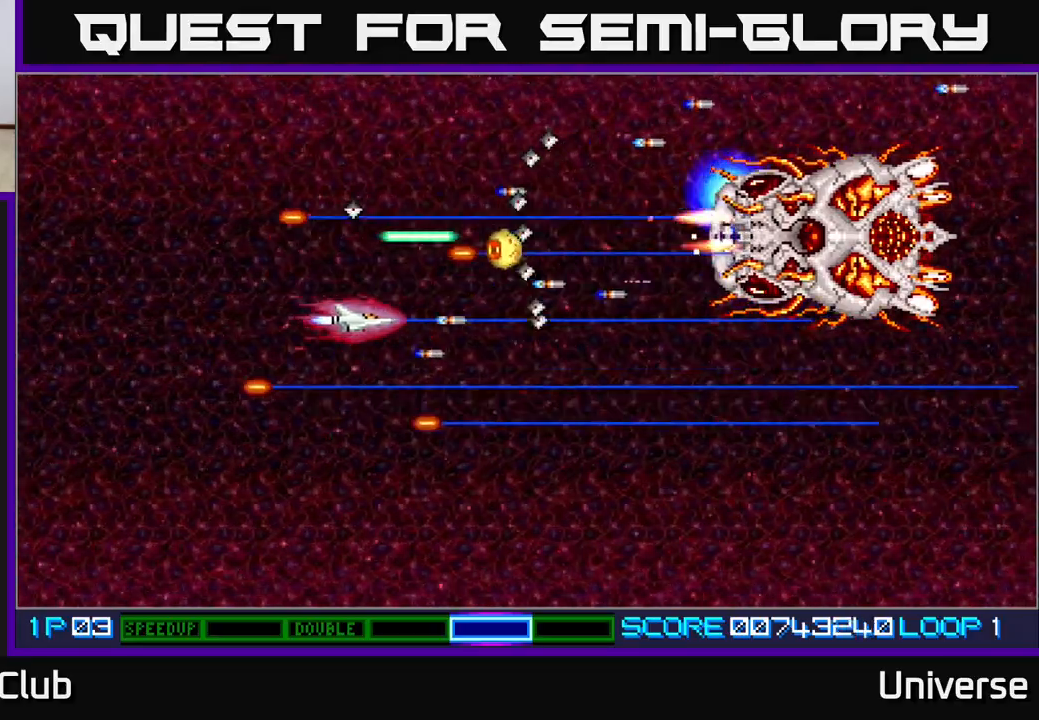
{"buttons": ["A"], "events": [[317, "DPAD_DOWN", "down"], [317, "DPAD_LEFT", "up"], [400, "DPAD_RIGHT", "down"], [450, "DPAD_DOWN", "up"], [467, "DPAD_RIGHT", "up"]]}
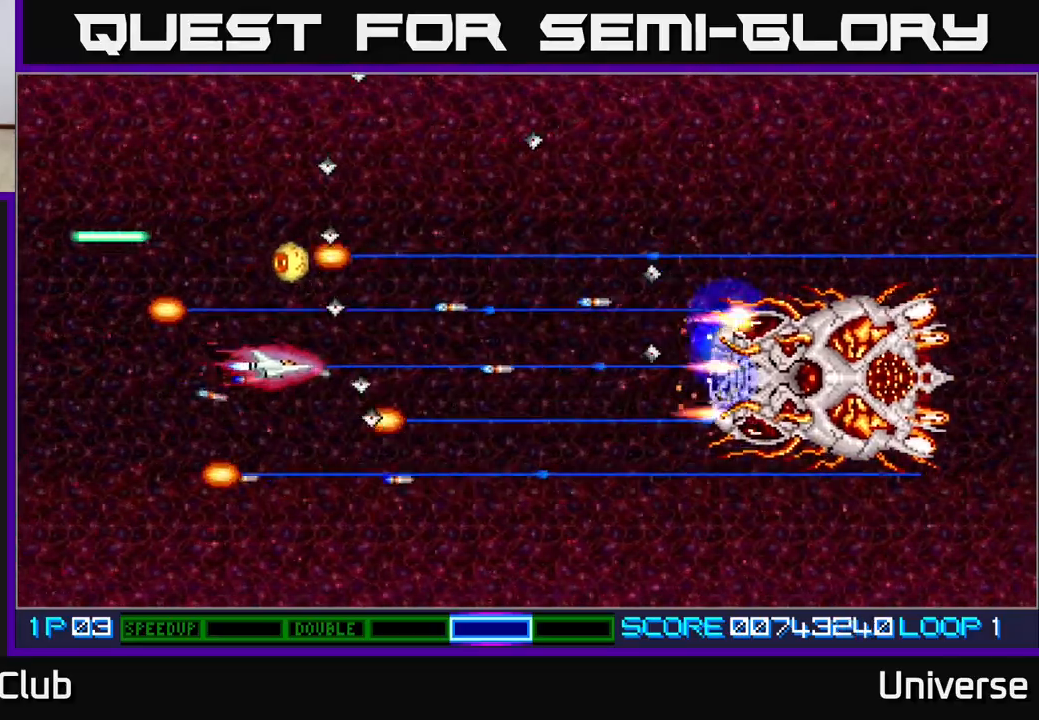
{"buttons": ["A", "DPAD_UP", "DPAD_LEFT"], "events": [[200, "DPAD_RIGHT", "down"], [350, "DPAD_DOWN", "down"], [383, "DPAD_RIGHT", "up"], [417, "DPAD_DOWN", "up"], [450, "DPAD_LEFT", "down"], [483, "DPAD_UP", "down"]]}
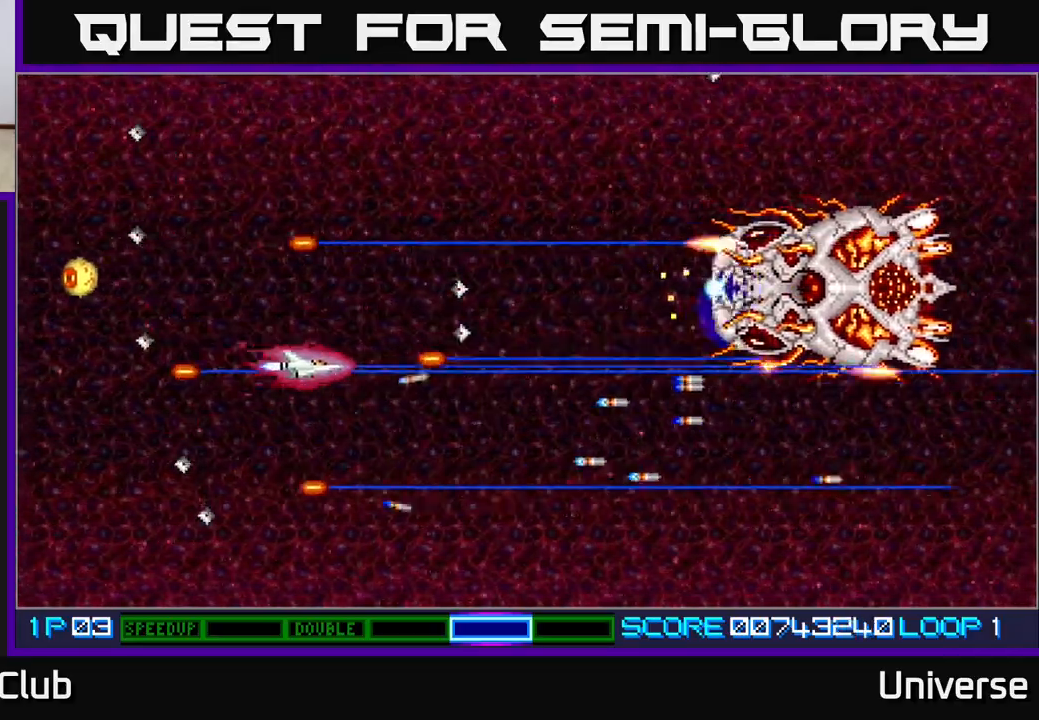
{"buttons": ["A", "DPAD_RIGHT"], "events": [[150, "DPAD_LEFT", "up"], [300, "DPAD_RIGHT", "down"], [383, "DPAD_UP", "up"]]}